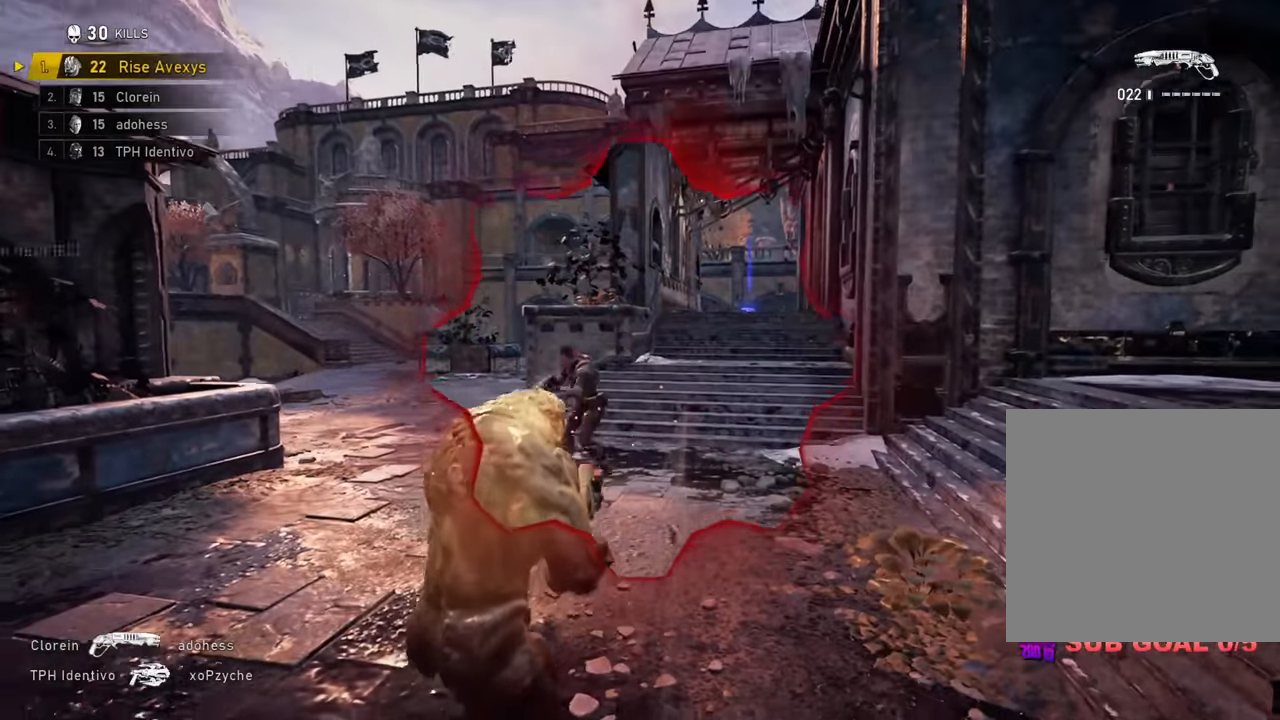
Gameplay with a controller (Xbox layout); each line is a JSON object with the inputs held at the frame after it. "events" lists button and stick changes between this image and that frame as [ms after this image, input, new state], when the widget could be followed in between.
{"buttons": ["A"], "left_stick": "up-left", "right_stick": "left", "events": [[51, "R2", "down"], [51, "left_stick", "down-left"], [51, "right_stick", "center"], [251, "R2", "up"], [251, "right_stick", "down-left"], [401, "right_stick", "left"], [418, "left_stick", "up-left"], [434, "A", "down"]]}
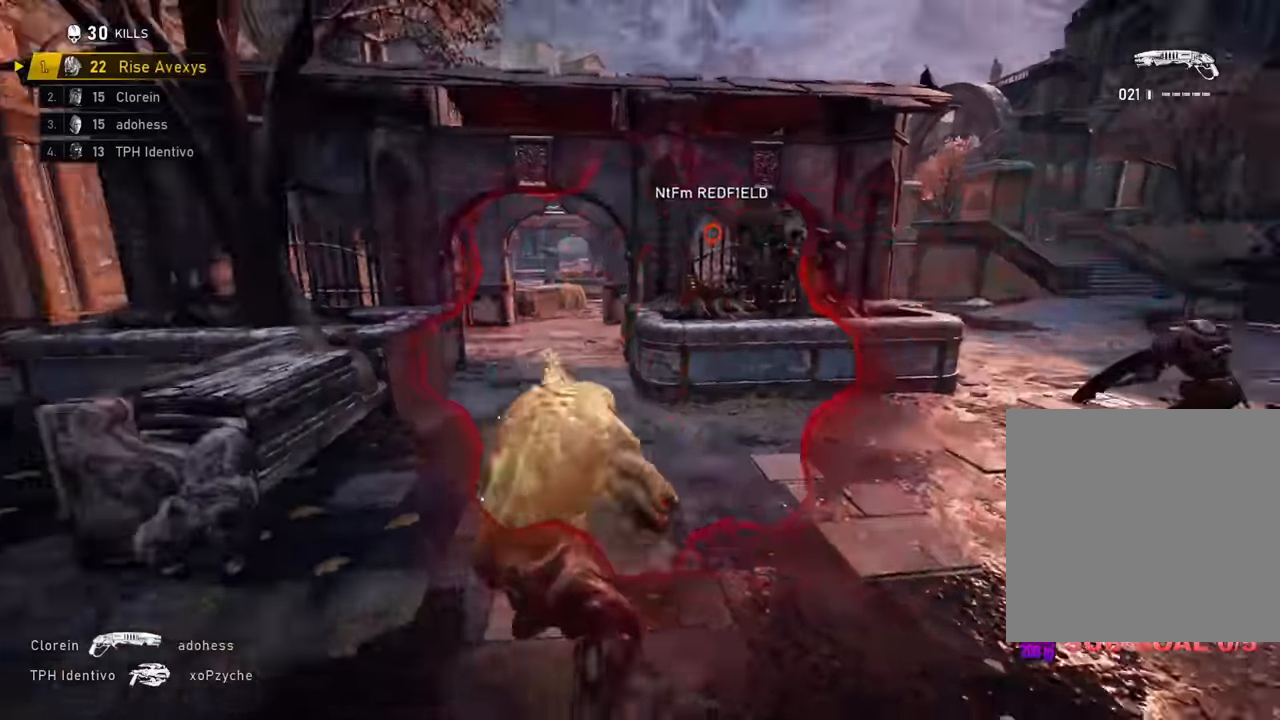
{"buttons": [], "left_stick": "down-right", "right_stick": "center", "events": [[17, "A", "up"], [17, "right_stick", "right"], [167, "left_stick", "up-right"], [217, "right_stick", "center"], [250, "left_stick", "left"], [467, "left_stick", "down-right"]]}
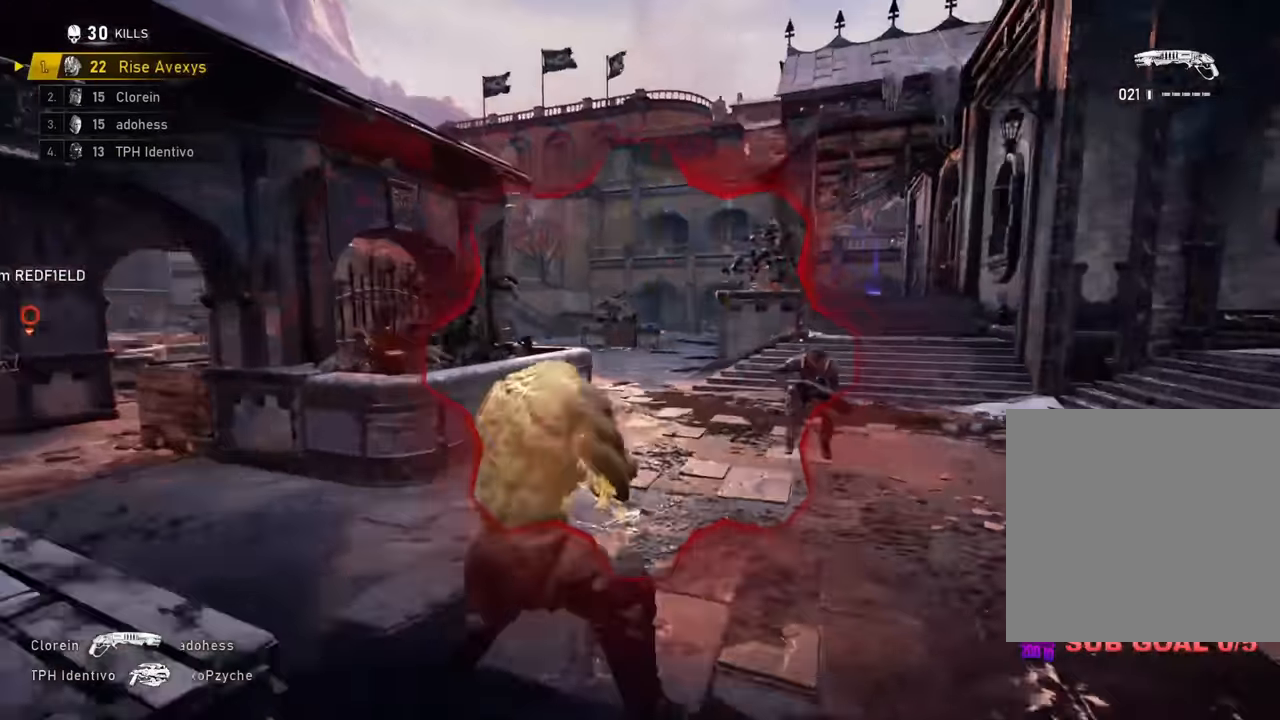
{"buttons": [], "left_stick": "down-left", "right_stick": "center", "events": [[17, "left_stick", "right"], [17, "right_stick", "right"], [117, "R2", "down"], [117, "right_stick", "center"], [134, "left_stick", "down-left"], [184, "right_stick", "down-left"], [267, "R2", "up"], [301, "right_stick", "center"]]}
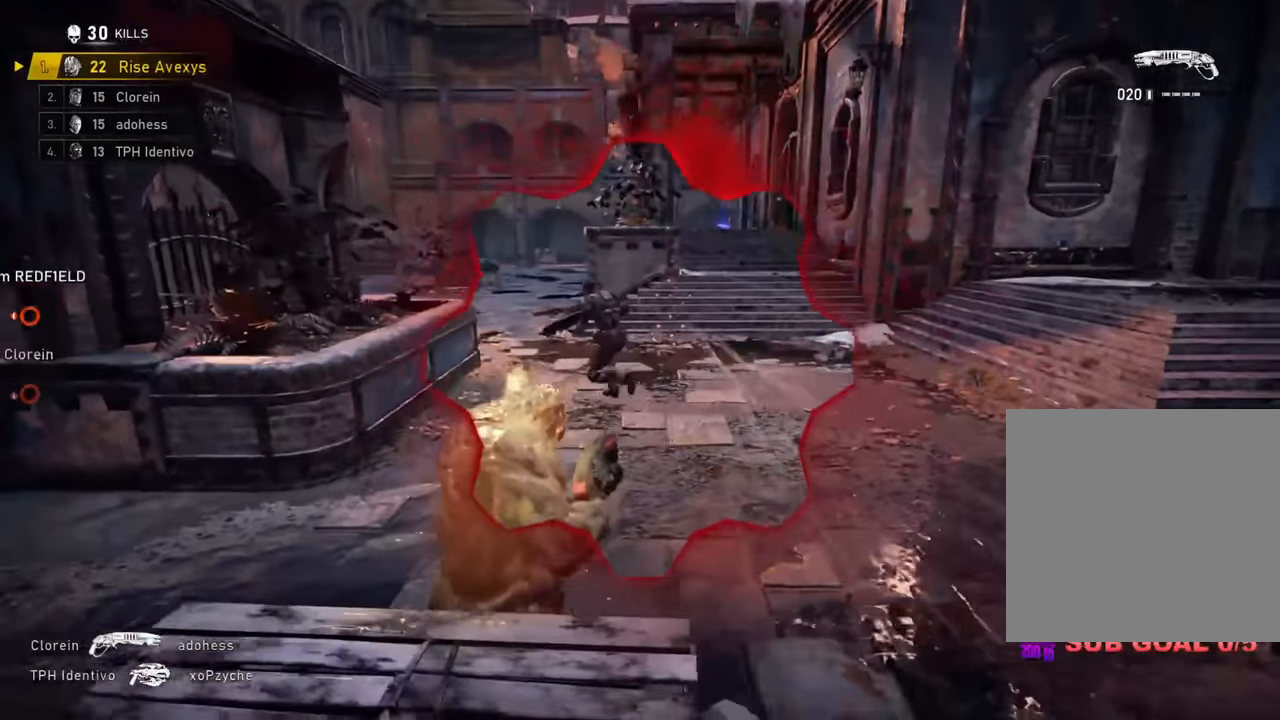
{"buttons": [], "left_stick": "center", "right_stick": "center", "events": [[167, "left_stick", "right"], [267, "left_stick", "left"], [367, "left_stick", "right"], [501, "left_stick", "center"]]}
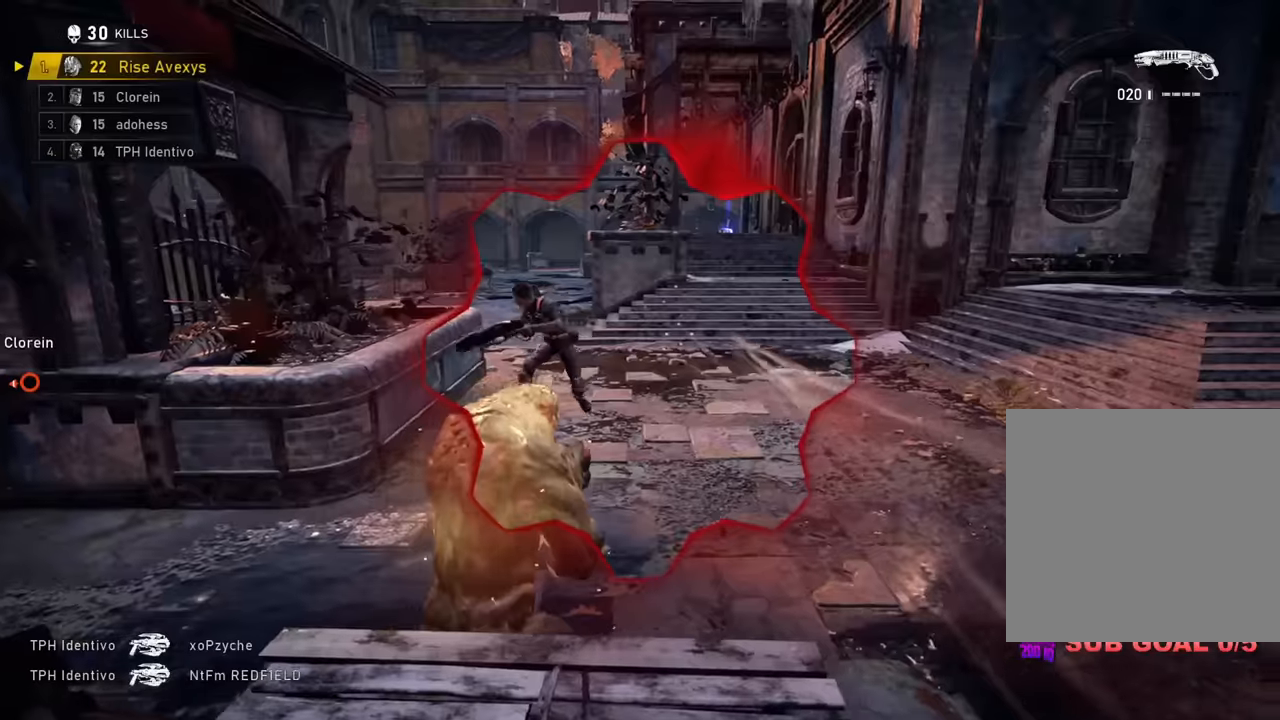
{"buttons": [], "left_stick": "down-right", "right_stick": "center", "events": [[17, "left_stick", "left"], [17, "right_stick", "up-left"], [100, "right_stick", "center"], [117, "R2", "down"], [234, "left_stick", "up-left"], [267, "A", "down"], [267, "R2", "up"], [334, "A", "up"], [501, "left_stick", "down-right"]]}
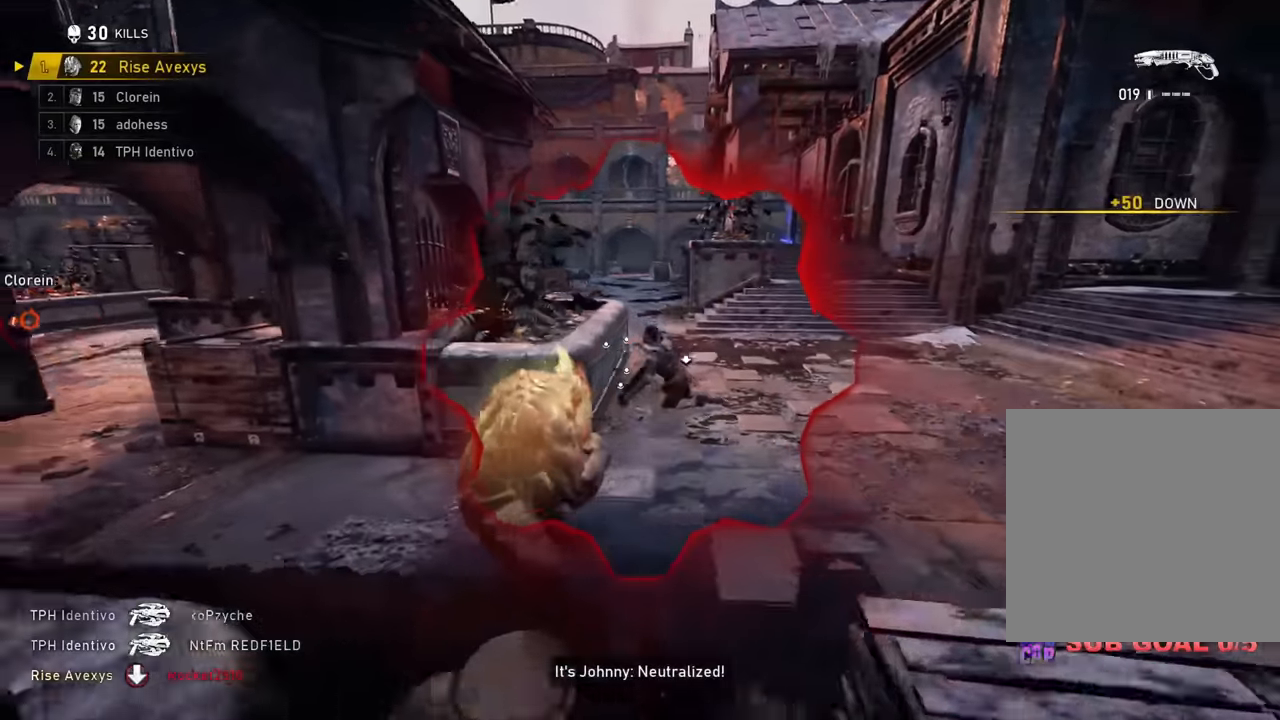
{"buttons": [], "left_stick": "down-right", "right_stick": "down-left", "events": [[100, "left_stick", "up-right"], [266, "left_stick", "up"], [400, "right_stick", "down-left"], [450, "left_stick", "down-right"]]}
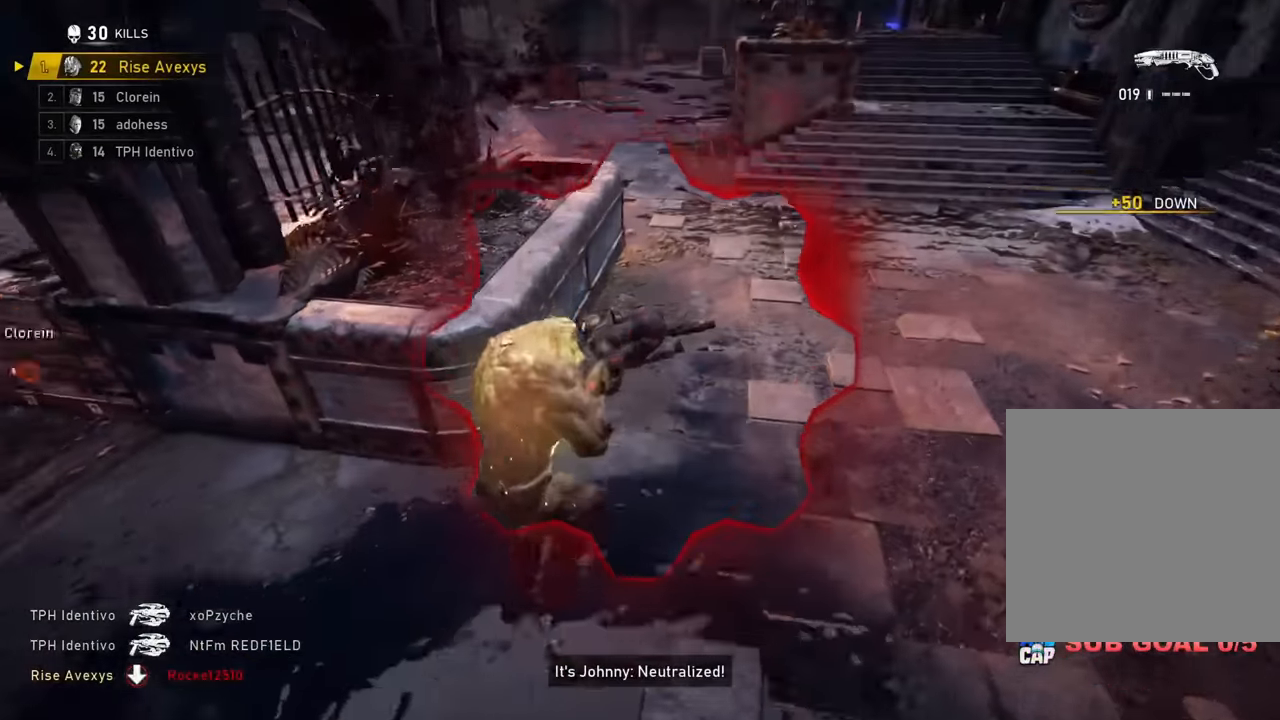
{"buttons": [], "left_stick": "right", "right_stick": "up-right", "events": [[17, "R2", "down"], [17, "right_stick", "center"], [134, "left_stick", "down-left"], [150, "right_stick", "left"], [167, "R2", "up"], [284, "right_stick", "center"], [317, "left_stick", "left"], [467, "left_stick", "right"], [467, "right_stick", "up-right"]]}
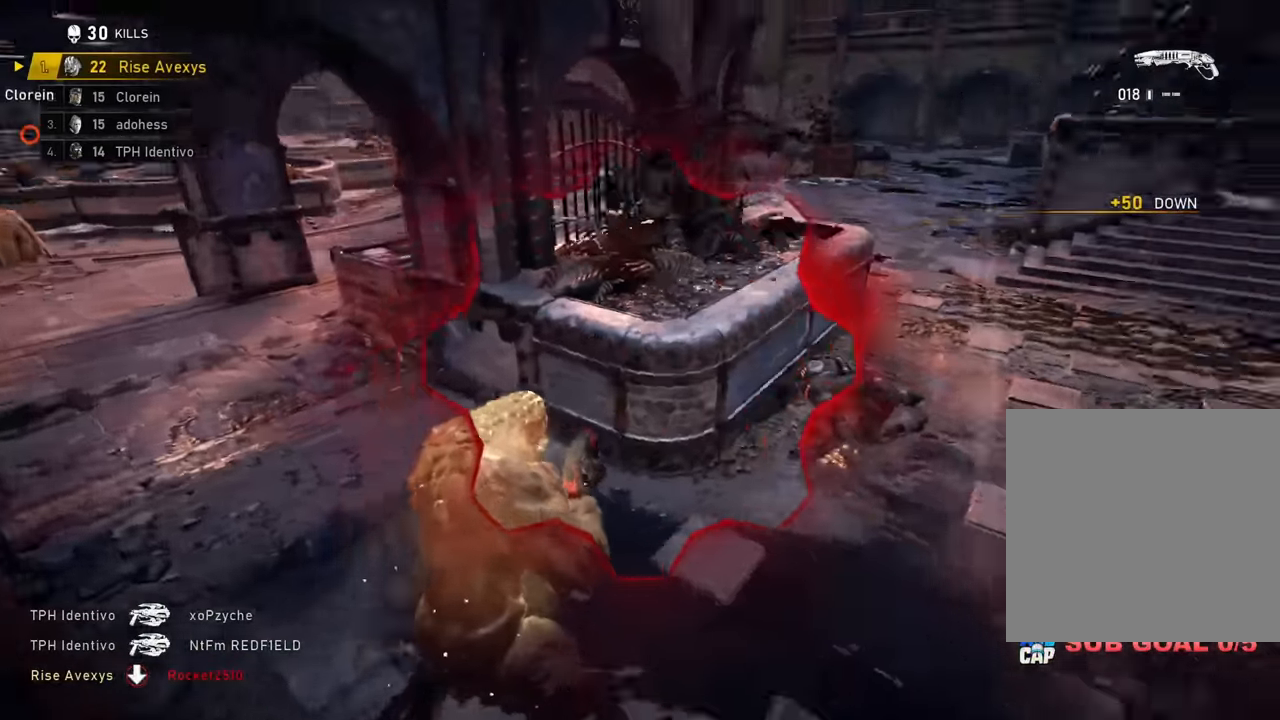
{"buttons": ["R2"], "left_stick": "up-right", "right_stick": "center", "events": [[83, "right_stick", "center"], [166, "left_stick", "left"], [317, "left_stick", "right"], [400, "left_stick", "up-right"], [500, "R2", "down"]]}
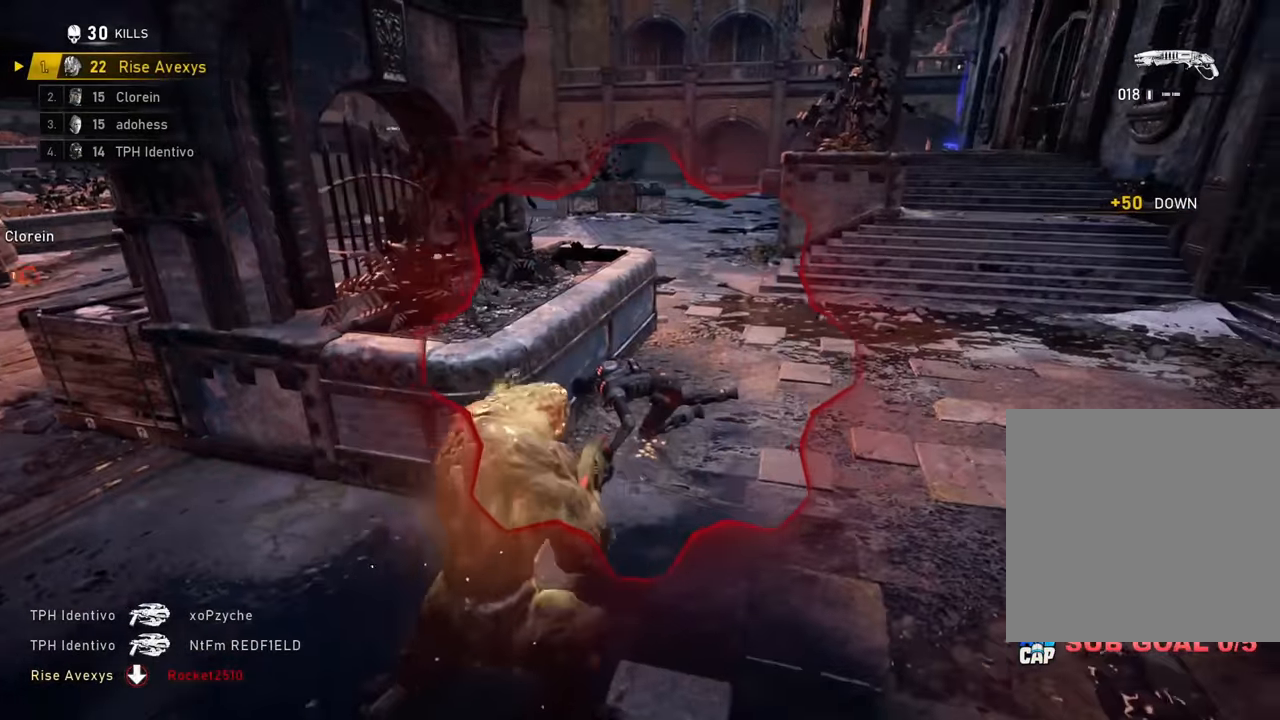
{"buttons": [], "left_stick": "up-right", "right_stick": "center", "events": [[117, "left_stick", "up-left"], [184, "left_stick", "left"], [184, "right_stick", "left"], [217, "R2", "up"], [284, "A", "down"], [334, "A", "up"], [400, "left_stick", "up-right"], [434, "right_stick", "center"], [467, "A", "down"], [501, "A", "up"]]}
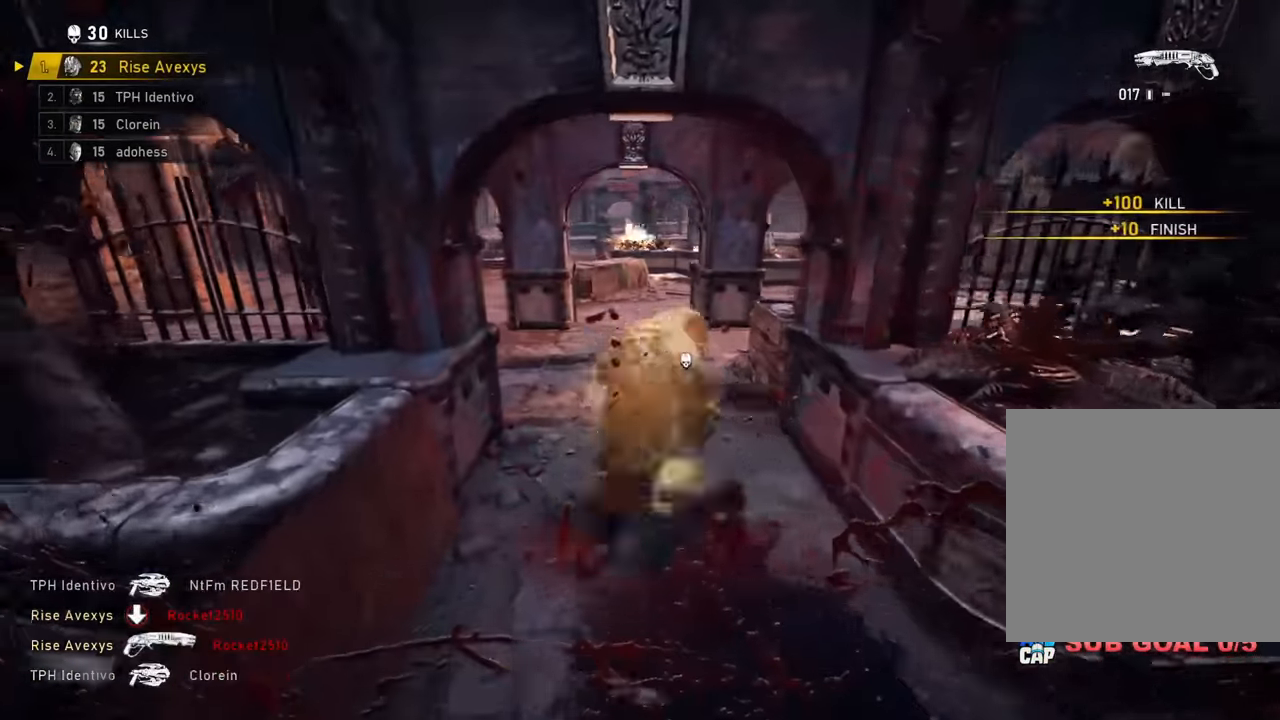
{"buttons": [], "left_stick": "up-right", "right_stick": "right", "events": [[16, "left_stick", "up-left"], [83, "A", "down"], [150, "A", "up"], [150, "left_stick", "up-right"], [216, "A", "down"], [266, "left_stick", "up-left"], [283, "A", "up"], [333, "L1", "down"], [350, "A", "down"], [417, "A", "up"], [433, "left_stick", "up-right"], [467, "right_stick", "right"], [500, "L1", "up"]]}
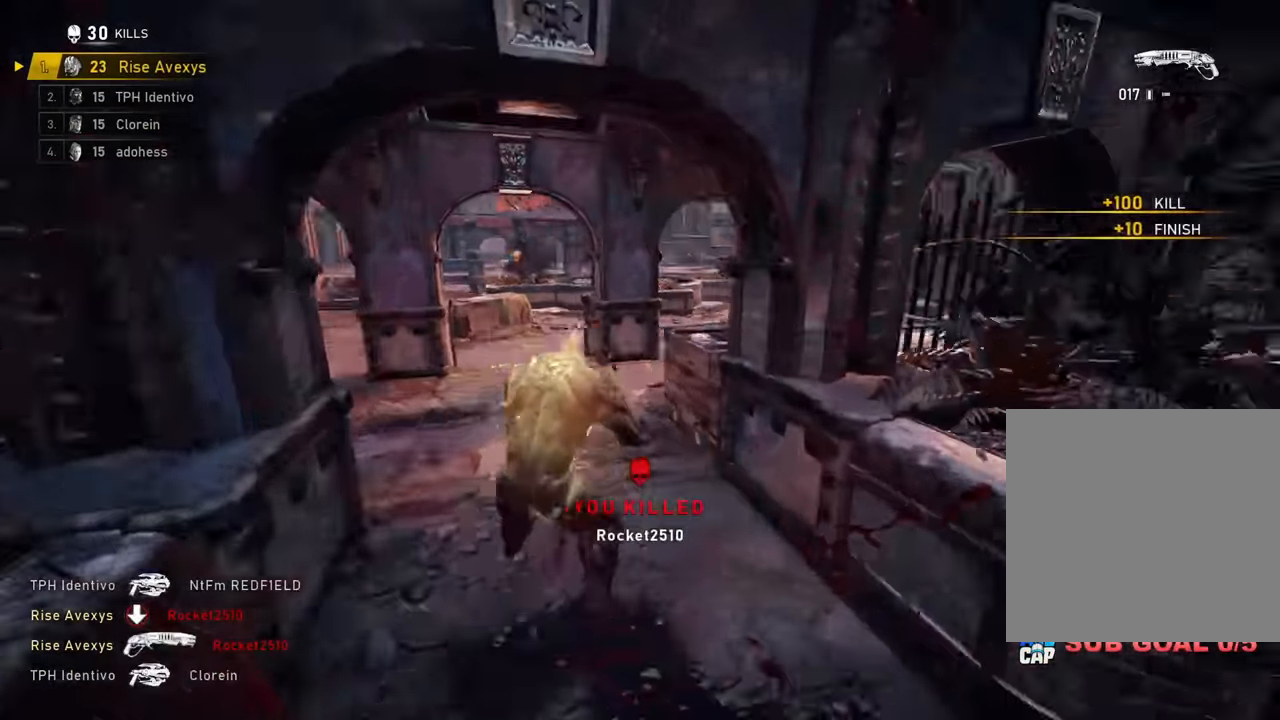
{"buttons": ["A", "L1"], "left_stick": "up-right", "right_stick": "center", "events": [[67, "R1", "down"], [100, "left_stick", "down"], [200, "R1", "up"], [200, "right_stick", "center"], [234, "A", "down"], [234, "left_stick", "up-right"], [300, "A", "up"], [434, "A", "down"], [434, "L1", "down"]]}
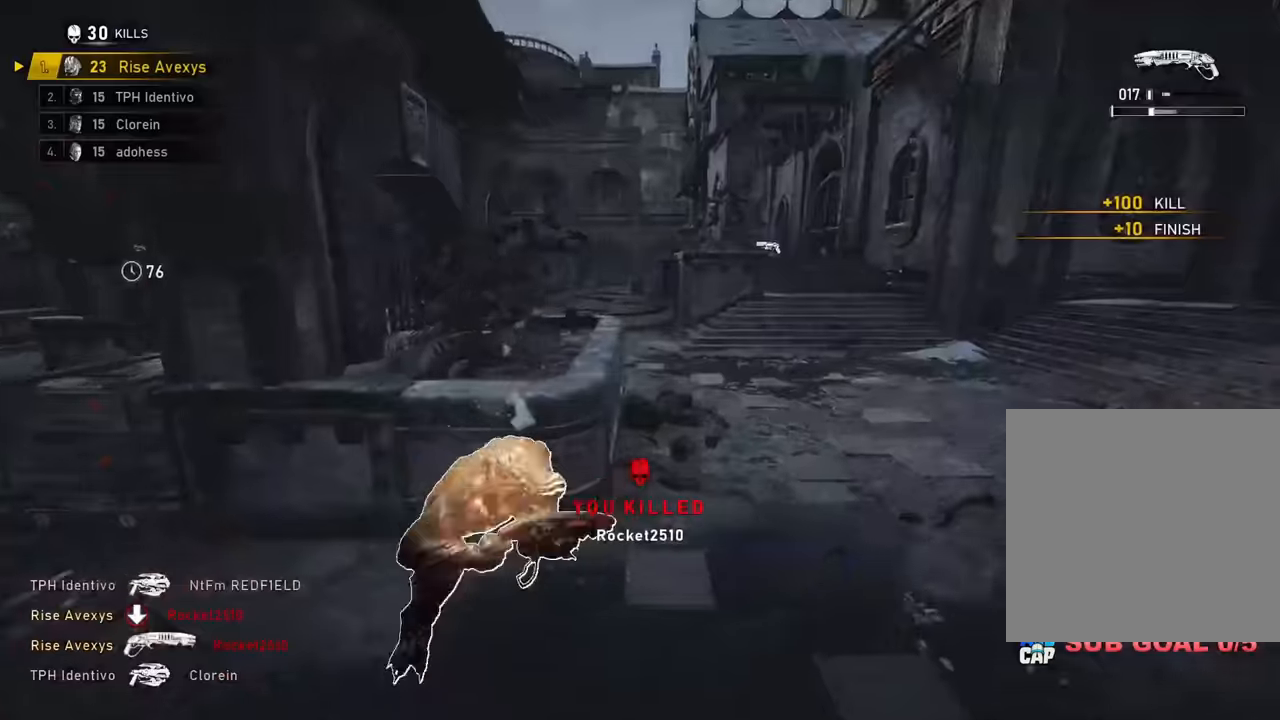
{"buttons": ["A"], "left_stick": "up", "right_stick": "center", "events": [[100, "left_stick", "up"], [117, "L1", "up"], [317, "L1", "down"], [467, "L1", "up"]]}
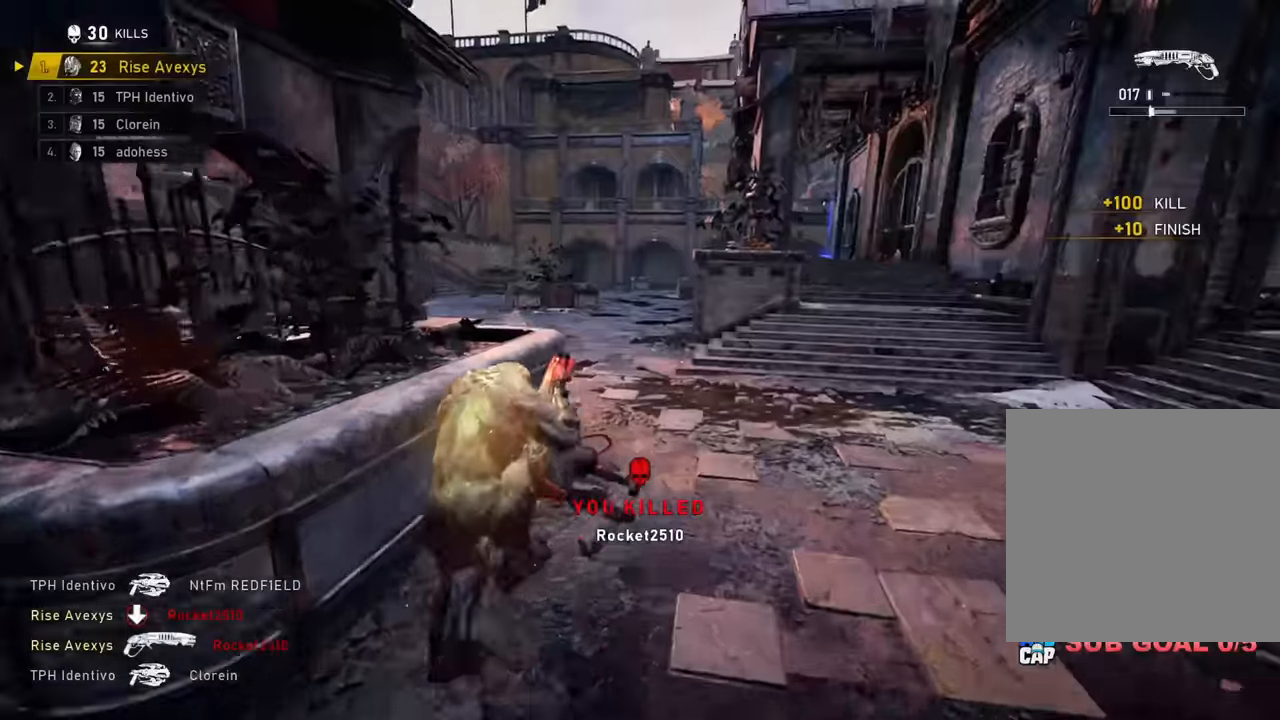
{"buttons": ["A"], "left_stick": "right", "right_stick": "center", "events": [[50, "R1", "down"], [216, "R1", "up"], [300, "A", "up"], [317, "right_stick", "left"], [350, "left_stick", "right"], [467, "A", "down"], [467, "right_stick", "center"]]}
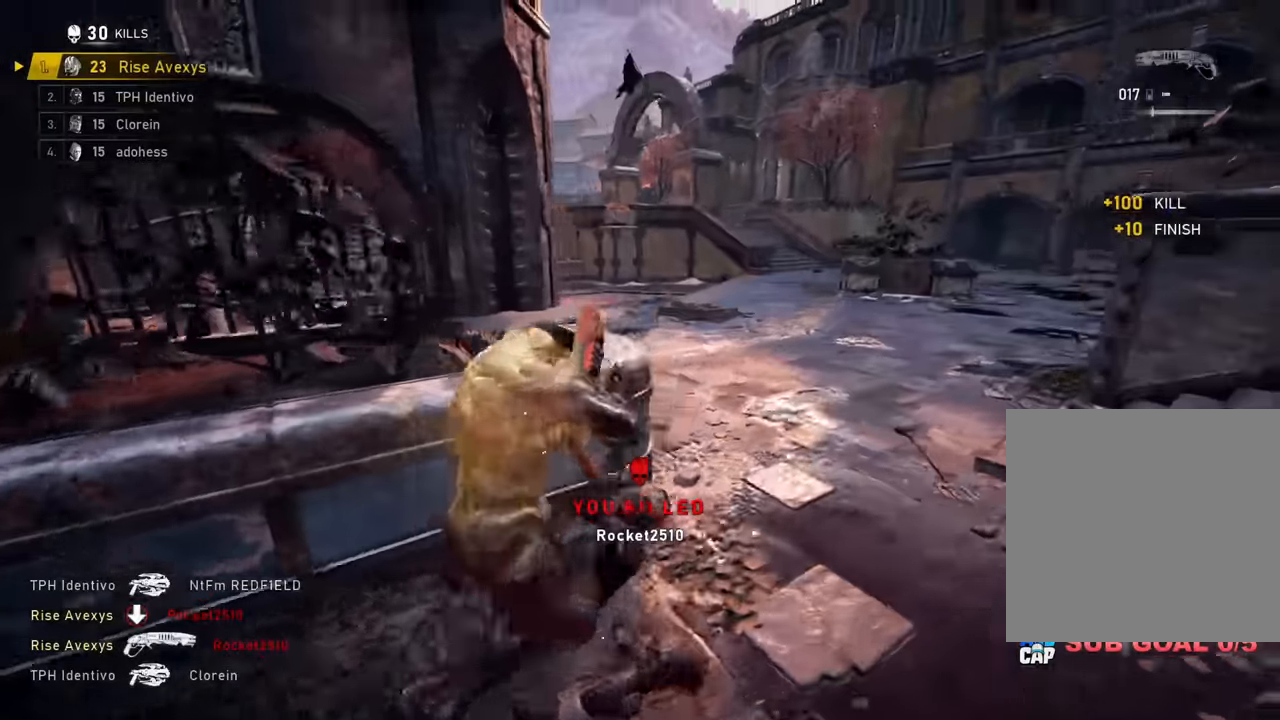
{"buttons": ["A"], "left_stick": "center", "right_stick": "center", "events": [[17, "A", "up"], [134, "A", "down"], [184, "A", "up"], [334, "left_stick", "center"], [367, "A", "down"]]}
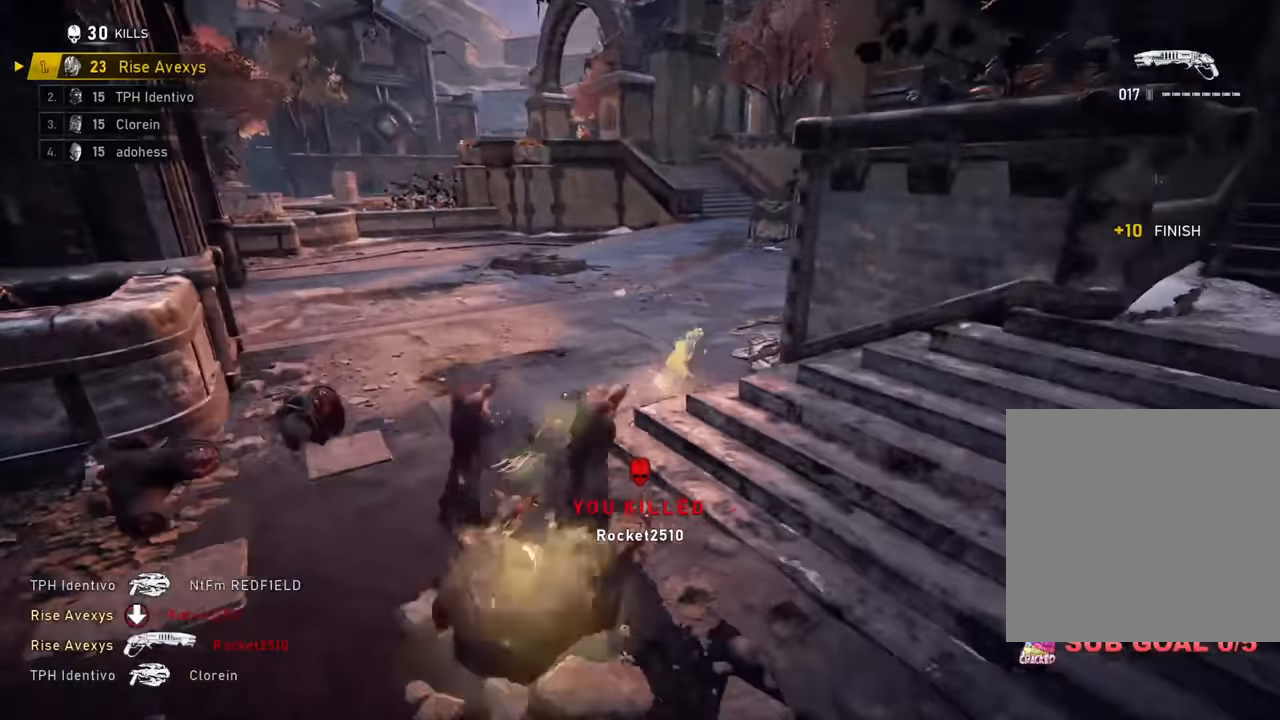
{"buttons": ["A"], "left_stick": "right", "right_stick": "center", "events": [[17, "left_stick", "right"], [300, "L1", "down"], [467, "L1", "up"]]}
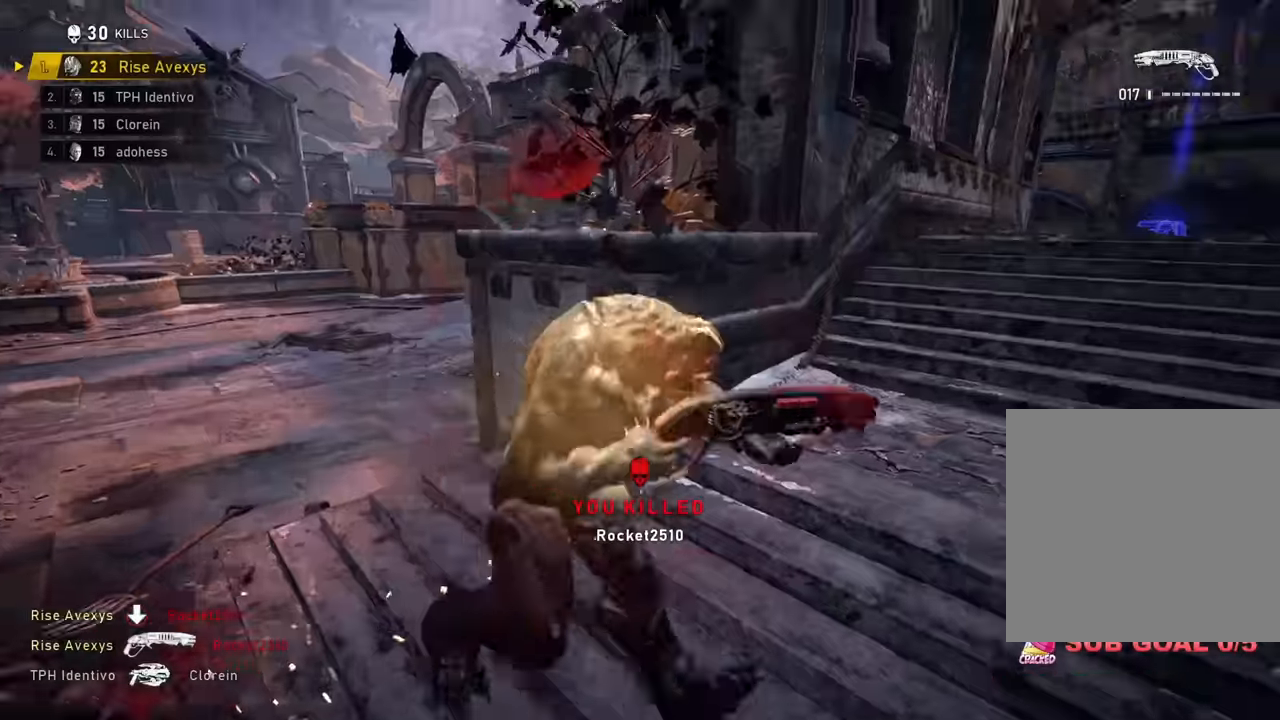
{"buttons": ["R3"], "left_stick": "center", "right_stick": "center", "events": [[167, "A", "up"], [167, "left_stick", "up-left"], [167, "right_stick", "left"], [217, "A", "down"], [301, "A", "up"], [351, "left_stick", "down-right"], [417, "right_stick", "center"], [434, "R3", "down"], [484, "left_stick", "center"]]}
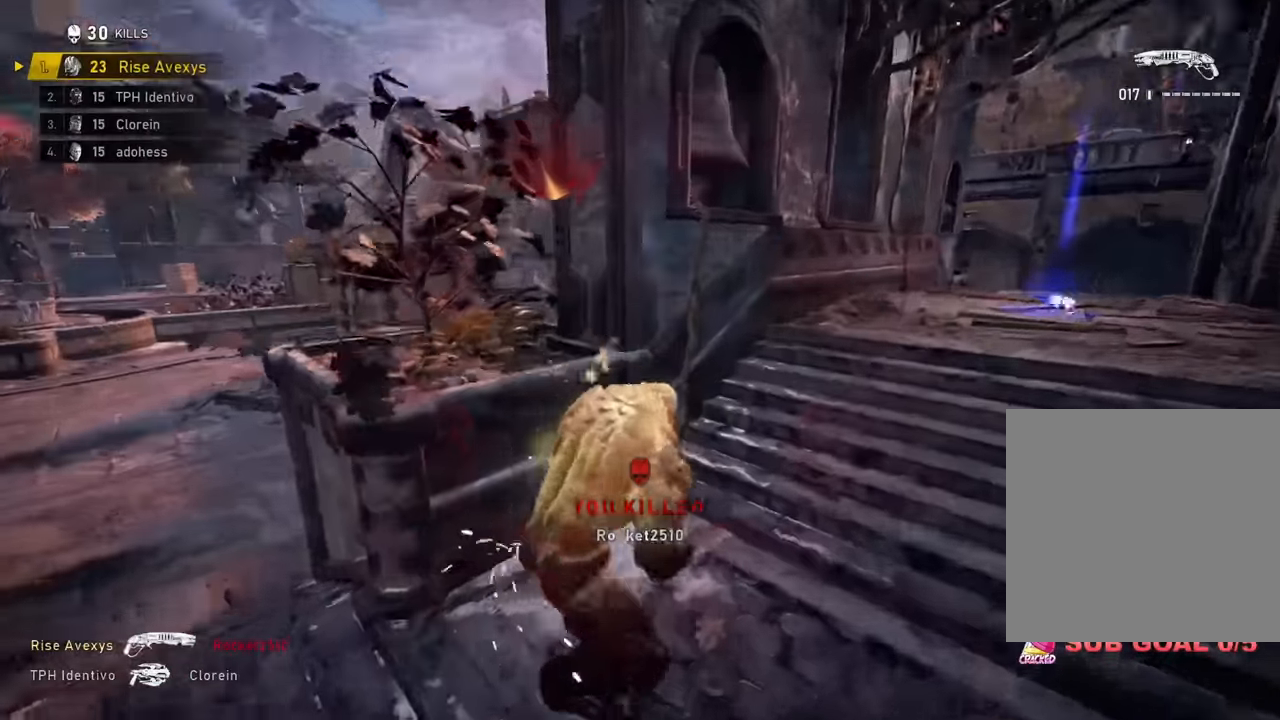
{"buttons": [], "left_stick": "center", "right_stick": "center", "events": [[17, "right_stick", "down-left"], [33, "DPAD_UP", "down"], [50, "R3", "up"], [67, "right_stick", "center"], [133, "DPAD_UP", "up"]]}
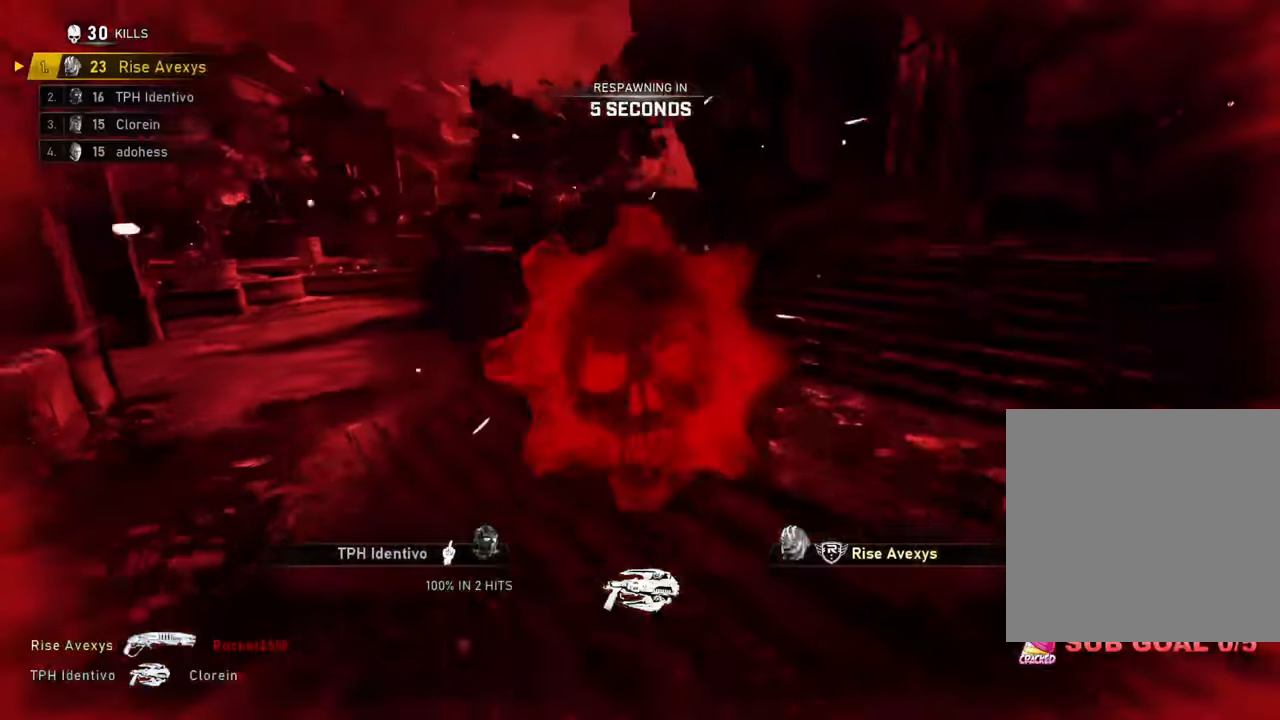
{"buttons": [], "left_stick": "center", "right_stick": "center", "events": []}
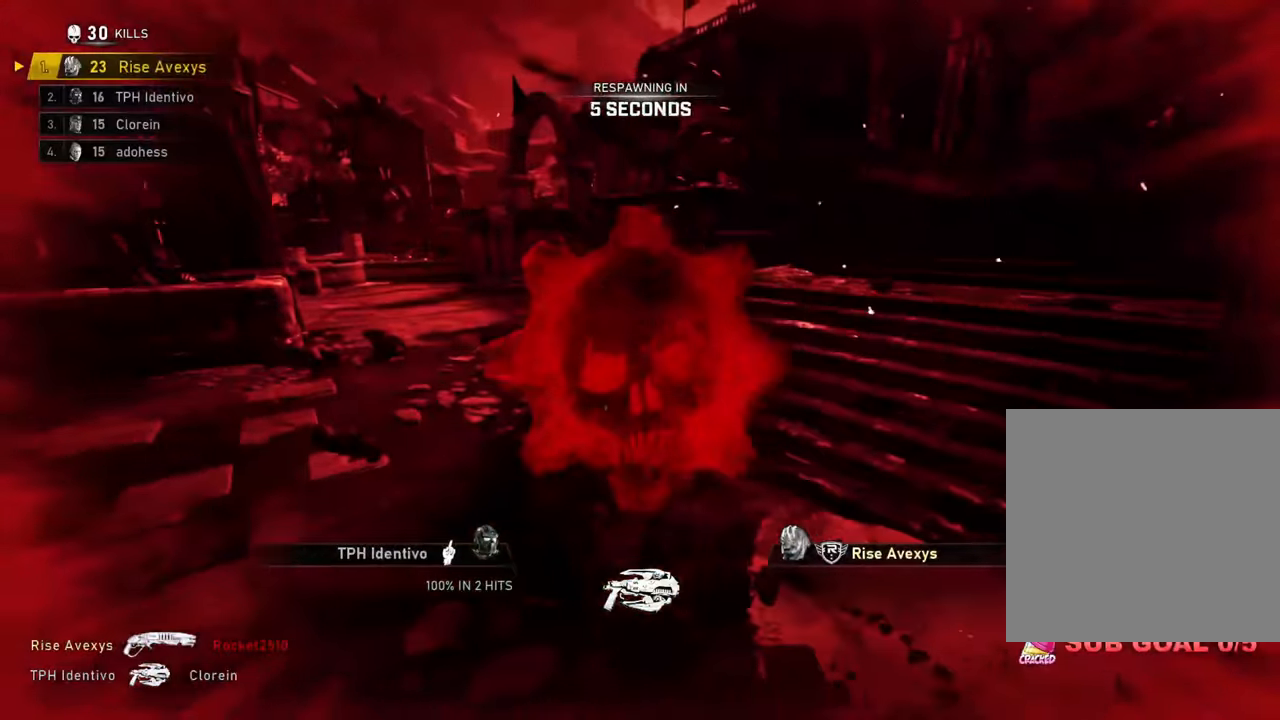
{"buttons": [], "left_stick": "center", "right_stick": "center", "events": [[117, "SELECT", "down"], [250, "SELECT", "up"]]}
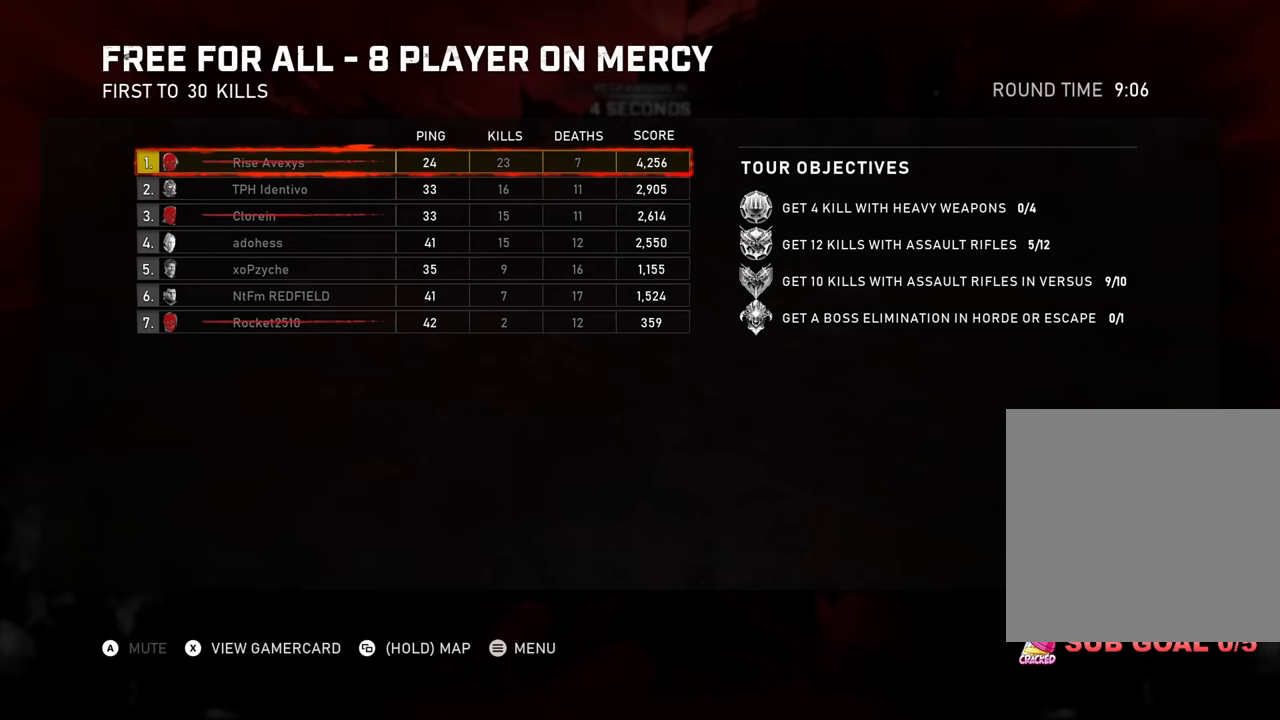
{"buttons": [], "left_stick": "center", "right_stick": "center", "events": [[50, "SELECT", "down"], [134, "SELECT", "up"]]}
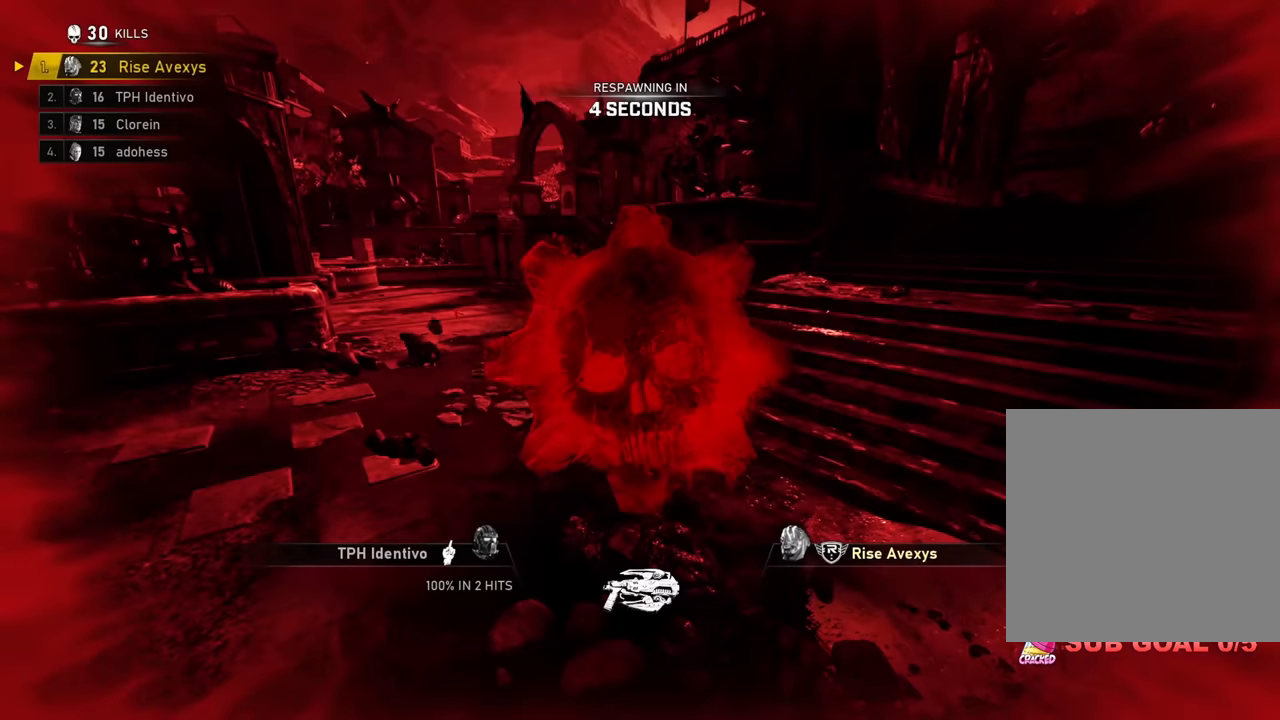
{"buttons": [], "left_stick": "center", "right_stick": "center", "events": []}
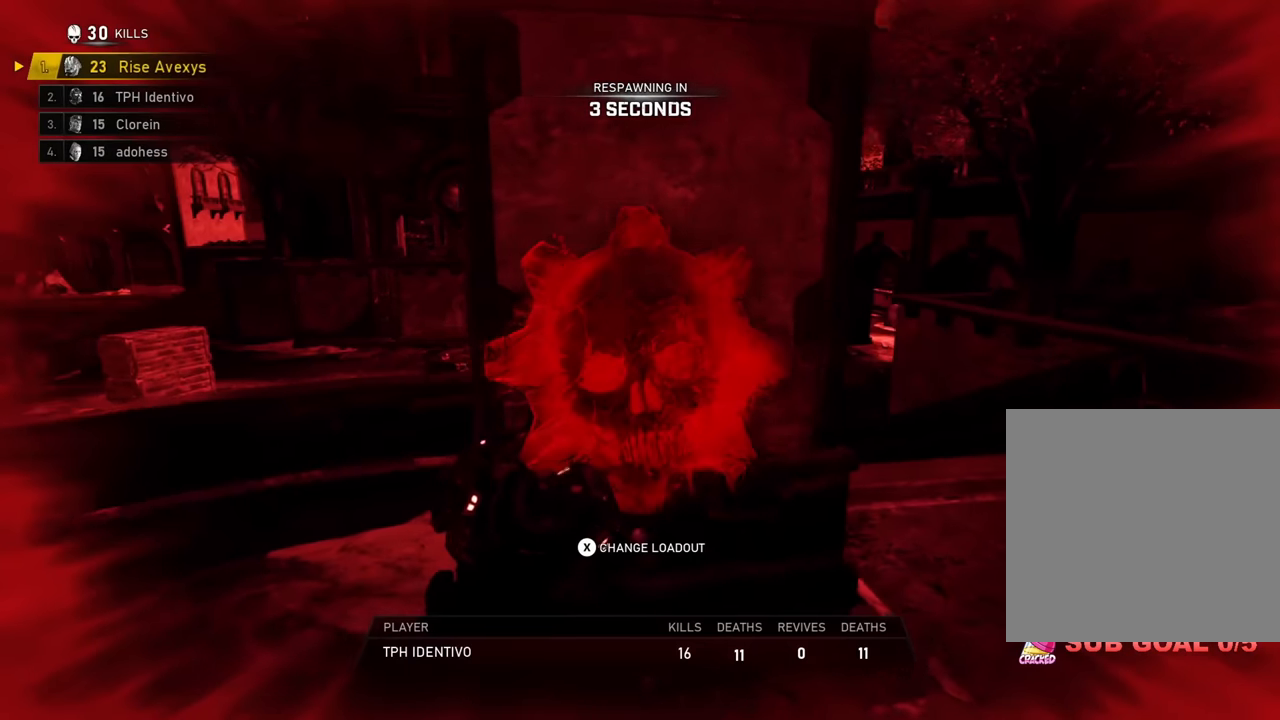
{"buttons": [], "left_stick": "center", "right_stick": "center", "events": [[167, "X", "down"], [267, "X", "up"], [401, "X", "down"], [468, "X", "up"]]}
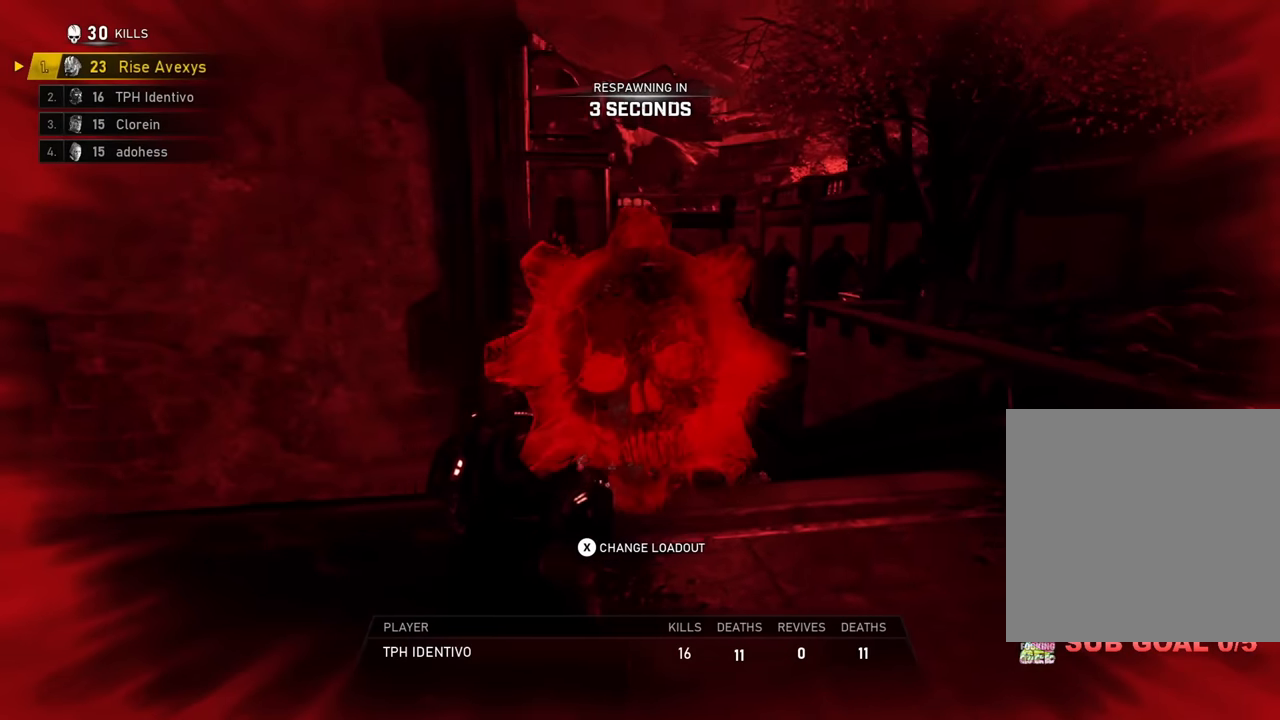
{"buttons": [], "left_stick": "center", "right_stick": "center", "events": []}
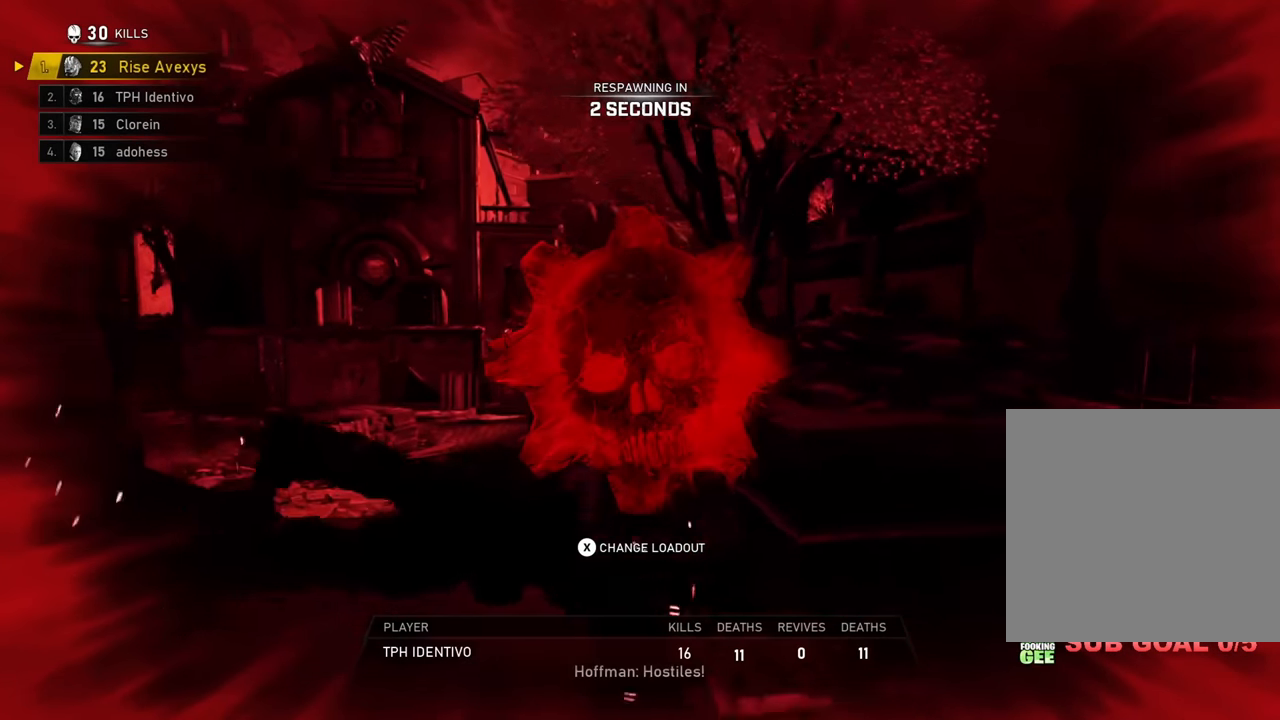
{"buttons": [], "left_stick": "center", "right_stick": "center", "events": []}
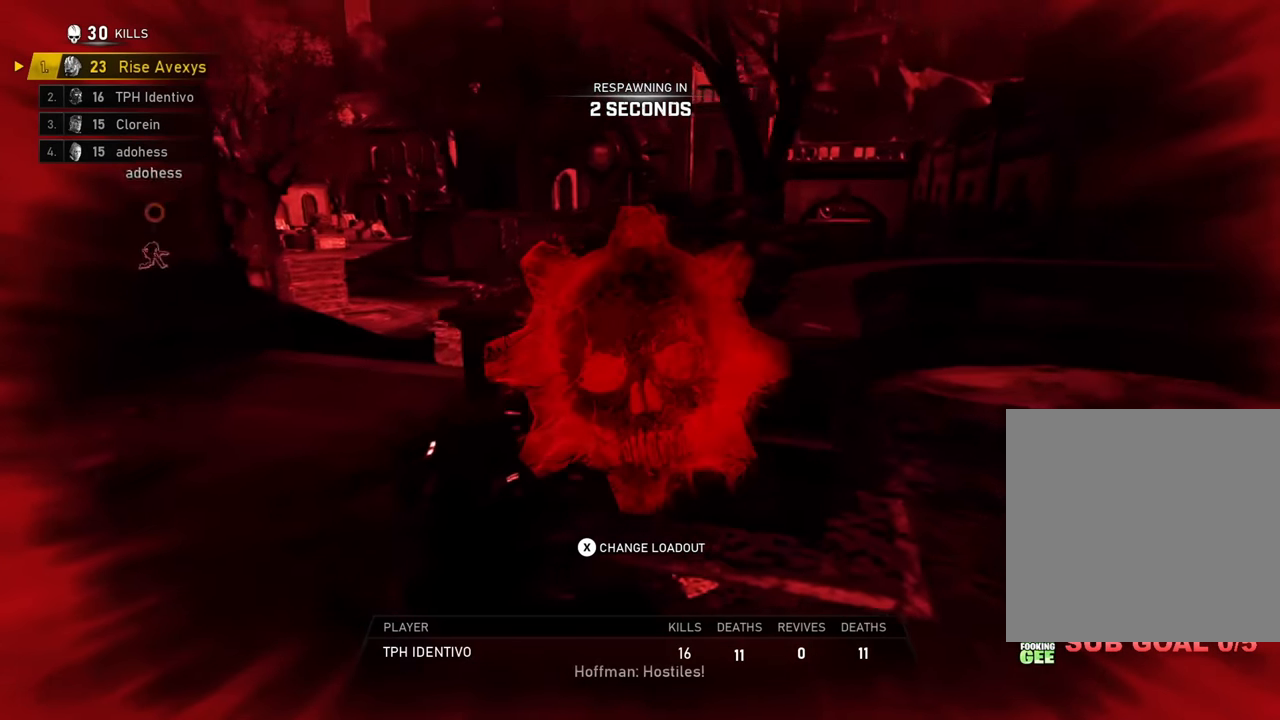
{"buttons": ["A"], "left_stick": "center", "right_stick": "center", "events": [[434, "A", "down"]]}
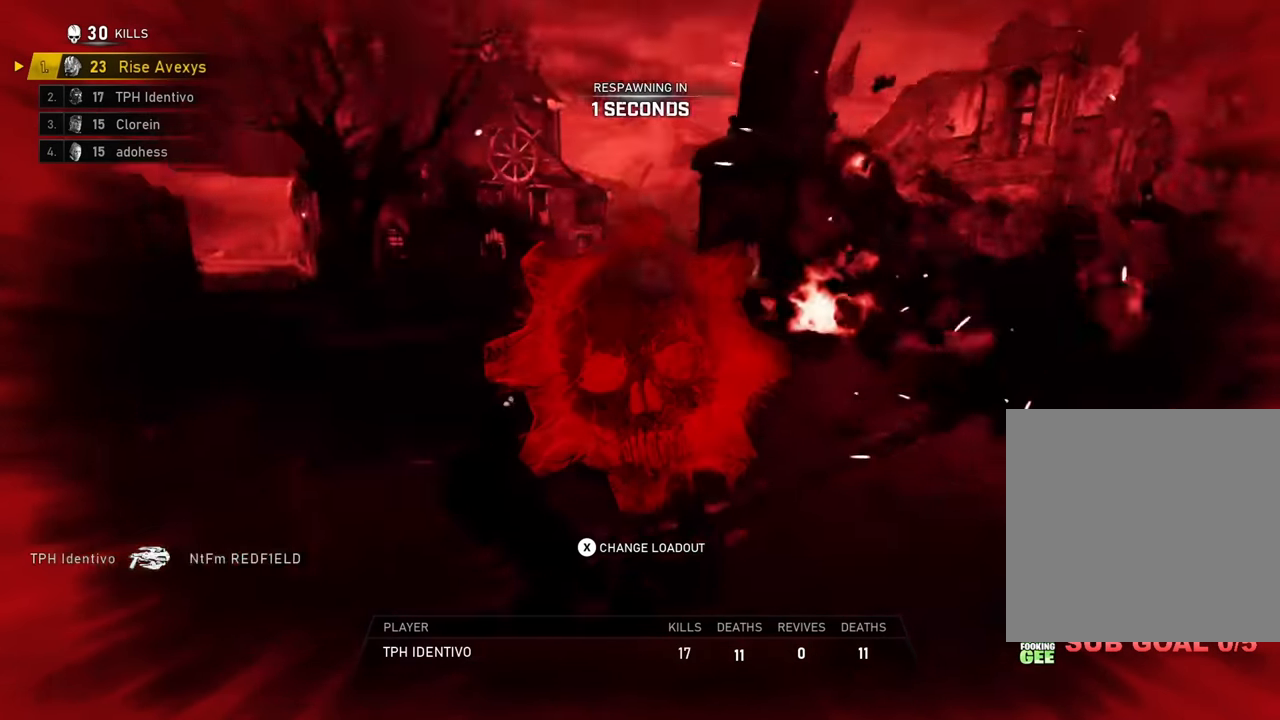
{"buttons": [], "left_stick": "up", "right_stick": "center", "events": [[17, "A", "up"], [101, "A", "down"], [167, "A", "up"], [201, "left_stick", "up"], [267, "A", "down"], [317, "A", "up"], [434, "A", "down"], [468, "A", "up"]]}
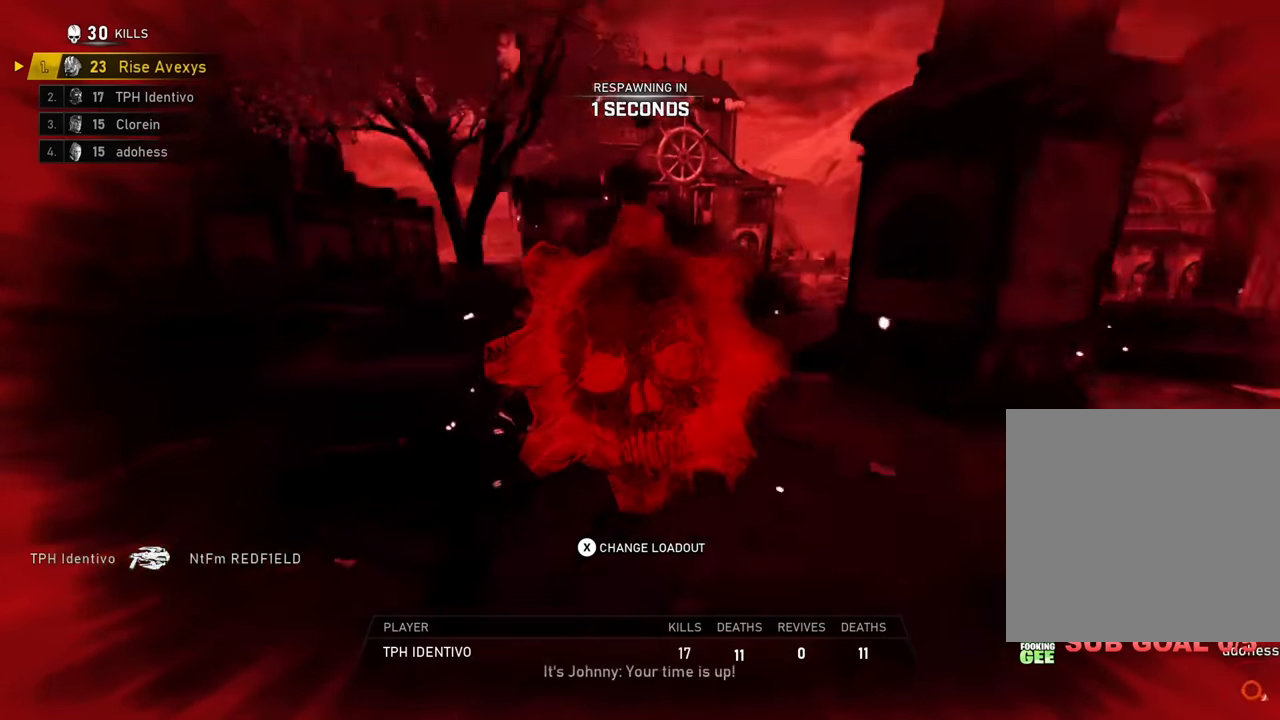
{"buttons": [], "left_stick": "up", "right_stick": "center", "events": [[100, "A", "down"], [167, "A", "up"], [250, "A", "down"], [317, "A", "up"], [400, "A", "down"], [467, "A", "up"]]}
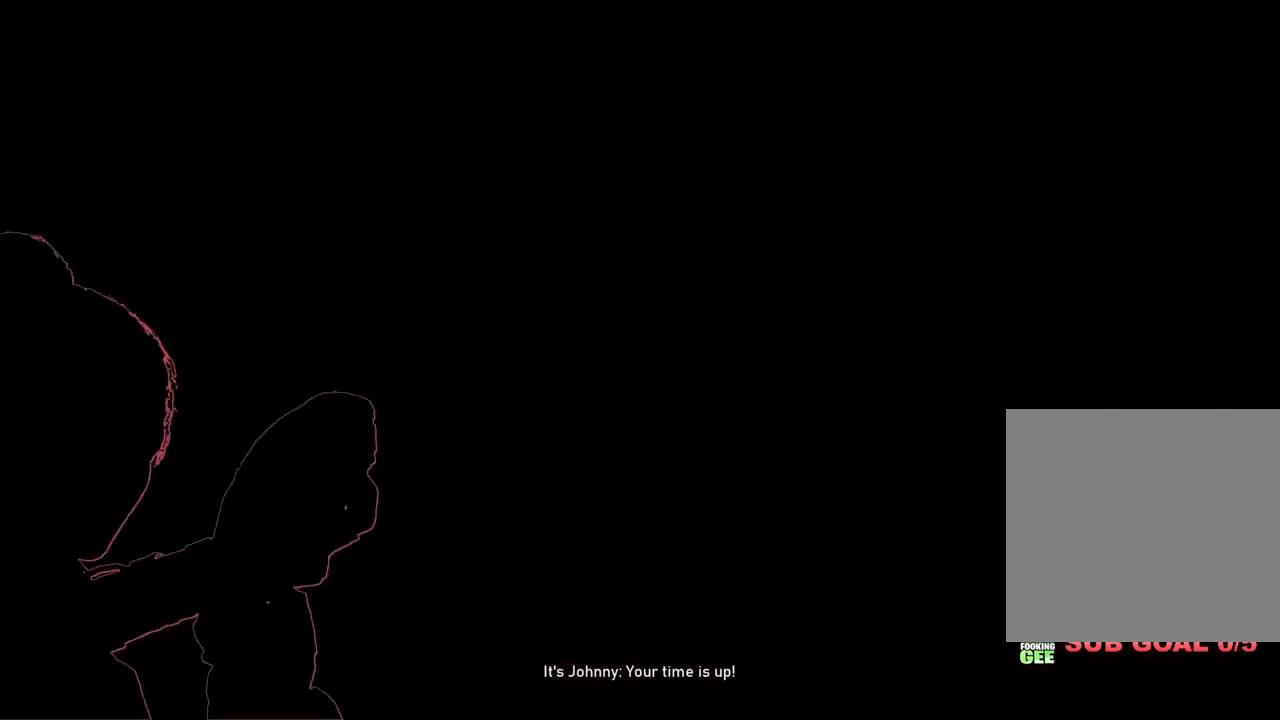
{"buttons": [], "left_stick": "up", "right_stick": "center", "events": [[67, "A", "down"], [151, "A", "up"], [234, "A", "down"], [284, "A", "up"], [367, "A", "down"], [451, "A", "up"]]}
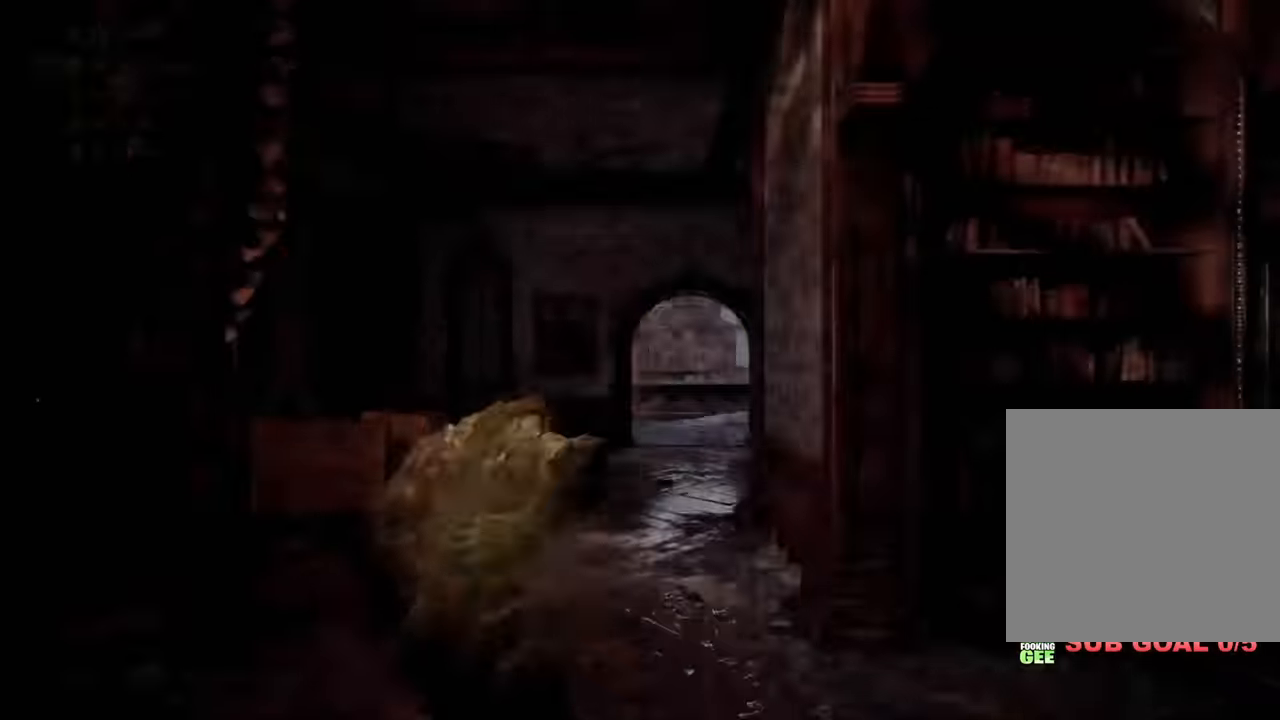
{"buttons": ["A", "L1"], "left_stick": "up", "right_stick": "center", "events": [[67, "A", "down"], [117, "A", "up"], [200, "A", "down"], [233, "A", "up"], [334, "L1", "down"], [484, "A", "down"]]}